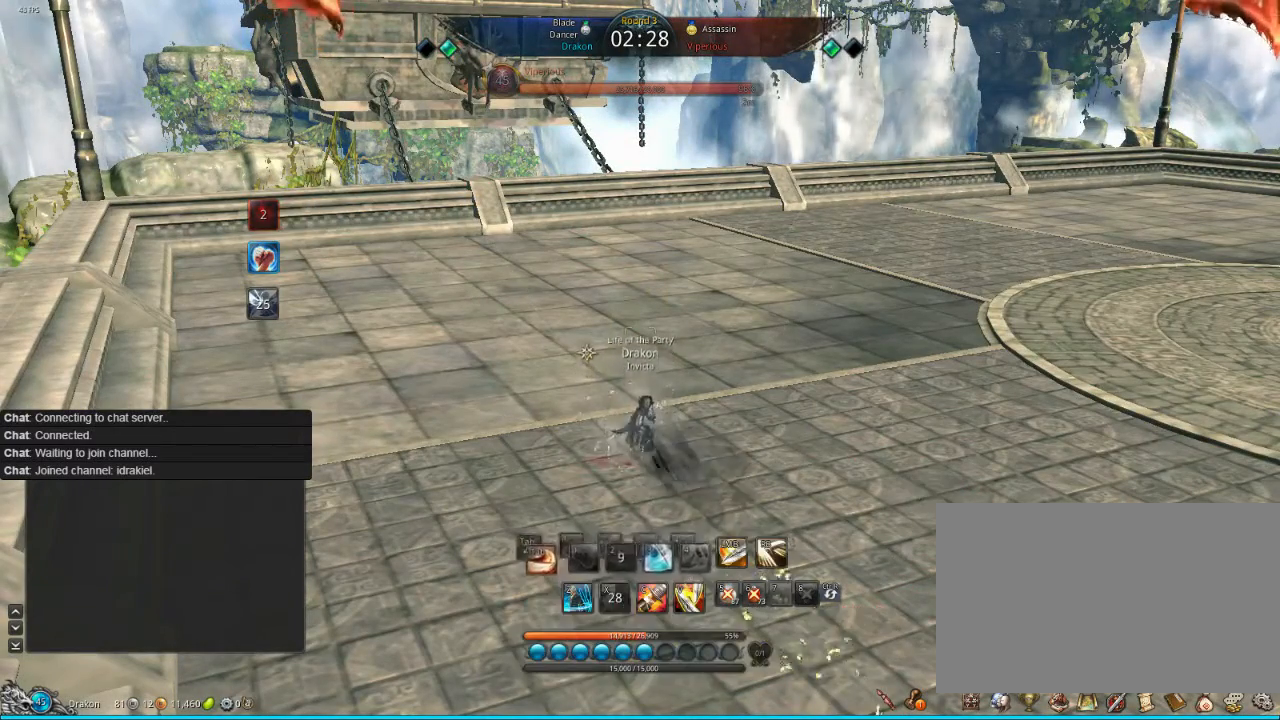
Gameplay with keyboard and mouse; each line is a JSON object with the keys and mouse buttons held at the frame after it. "events" lists presses ("down") and releases ("up") of "1", "2", "3", "4", "5", "a", "alt", "c", "ctrl", "d", "e", "f", "q", "s", "shift", "space", "tab", "v", "w", "x", "z", "mouse_left", "mouse_middle", "mouse_right", "mouse_wheel_up" and "mouse_wheel_down" between this image and that frame as [ms after this image, input, new state], when the widget could be followed in between. "mouse_left", "mouse_middle", "mouse_right", "mouse_wheel_up", "mouse_wheel_down" = the "left", "middle", "right", "wheel_up", "wheel_down" buttons of the "mouse" list. No other keys are recorded. Mouse movement is not recorded.
{"keys": ["f"], "mouse": [], "events": [[80, "f", "down"], [120, "f", "up"], [200, "f", "down"], [240, "f", "up"], [320, "f", "down"], [400, "f", "up"], [520, "f", "down"]]}
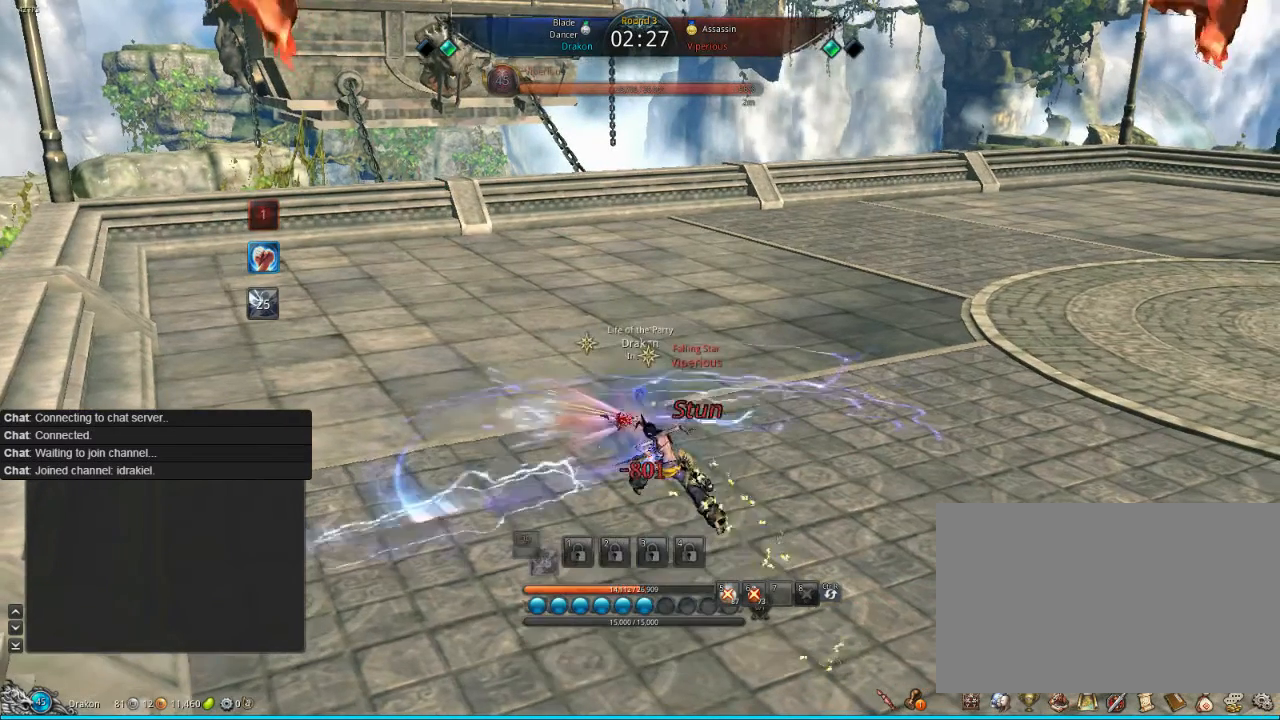
{"keys": ["f"], "mouse": [], "events": [[80, "f", "up"], [120, "f", "down"], [160, "f", "up"], [280, "f", "down"], [320, "f", "up"], [400, "f", "down"]]}
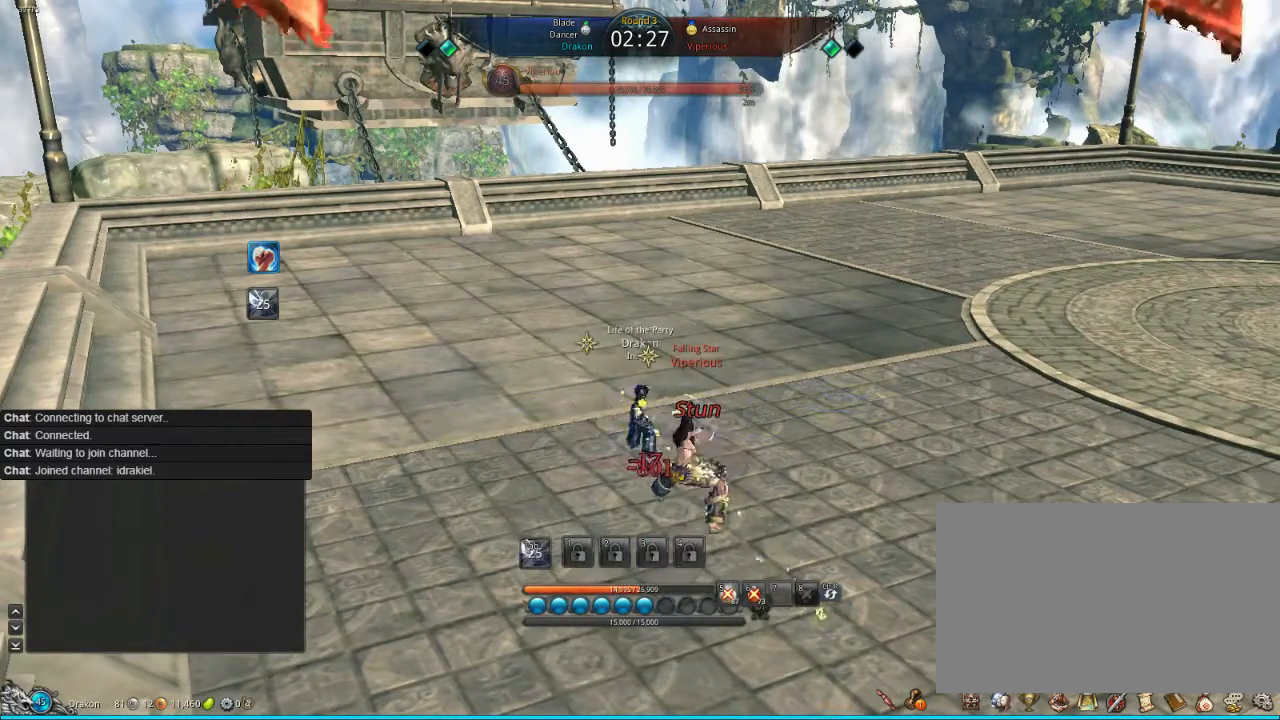
{"keys": [], "mouse": [], "events": [[80, "tab", "down"], [200, "f", "up"], [240, "tab", "up"], [320, "f", "down"], [320, "tab", "down"], [400, "f", "up"], [400, "tab", "up"], [440, "f", "down"], [440, "tab", "down"], [520, "f", "up"], [520, "tab", "up"]]}
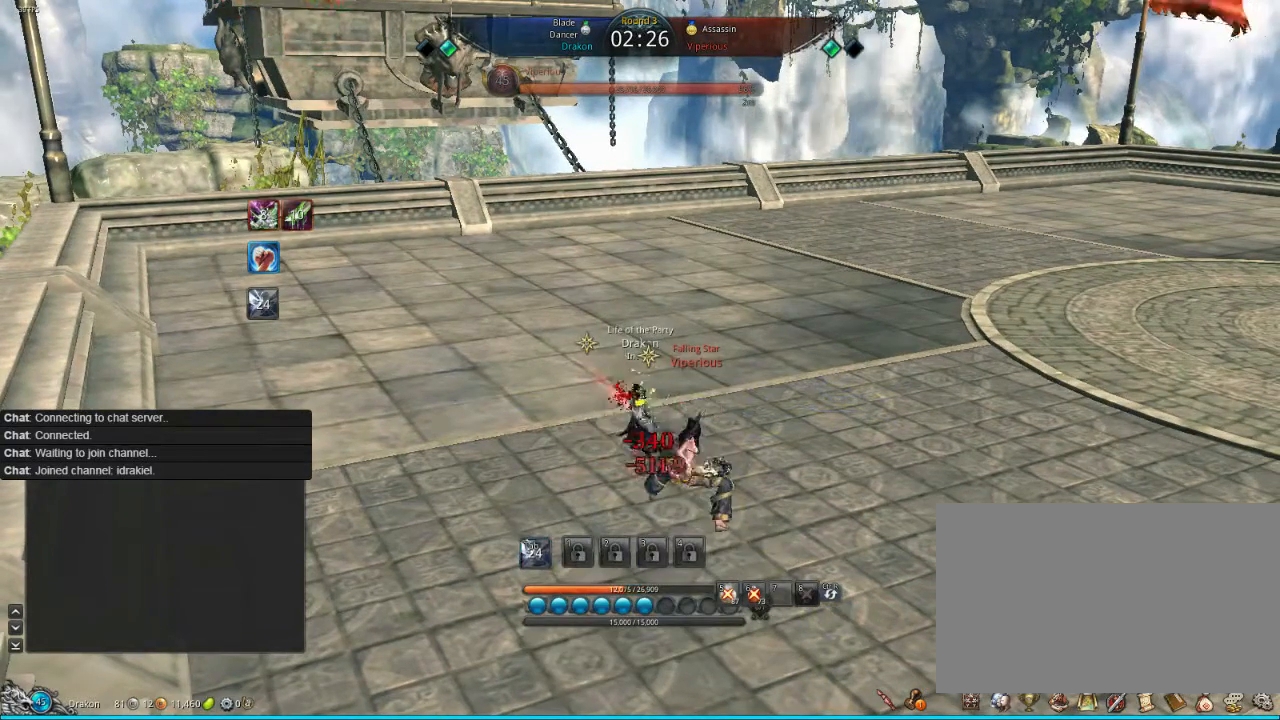
{"keys": ["tab"], "mouse": [], "events": [[80, "f", "down"], [80, "tab", "down"], [120, "v", "down"], [200, "f", "up"], [200, "v", "up"], [280, "v", "down"], [360, "v", "up"]]}
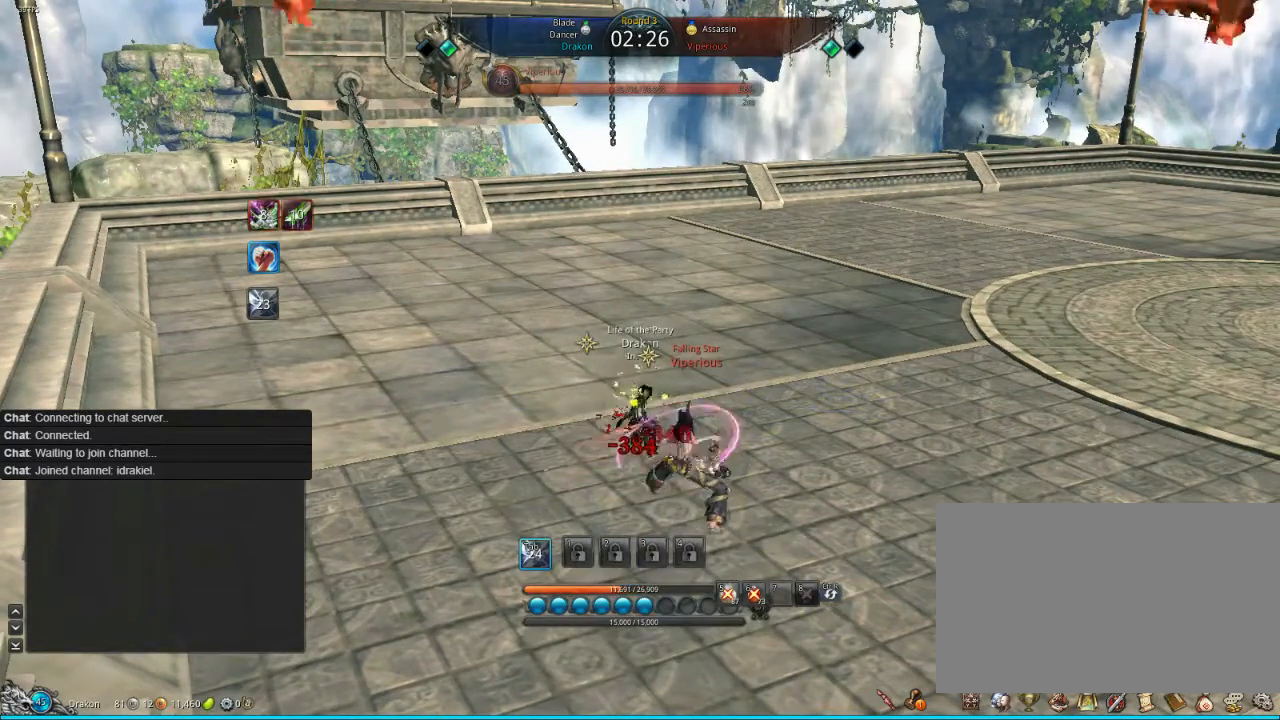
{"keys": ["v"], "mouse": [], "events": [[280, "v", "down"], [320, "v", "up"], [400, "f", "down"], [440, "f", "up"], [480, "tab", "up"], [480, "v", "down"]]}
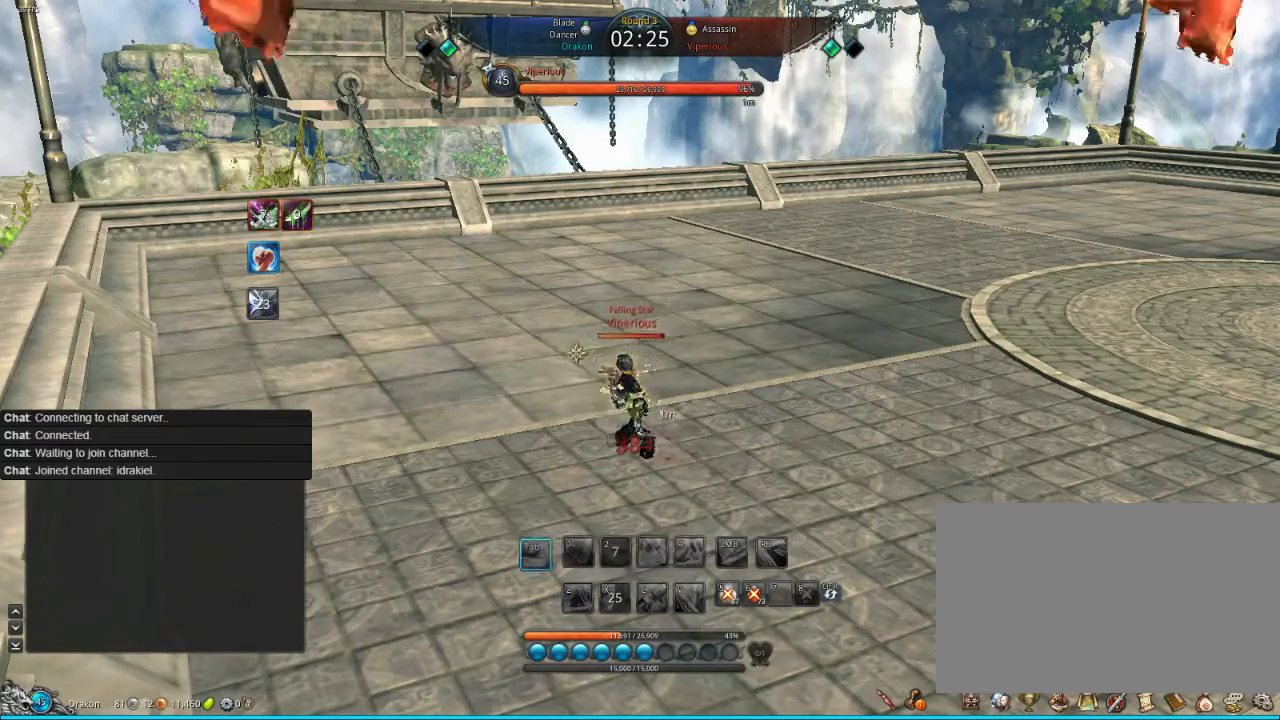
{"keys": [], "mouse": [], "events": [[200, "v", "up"]]}
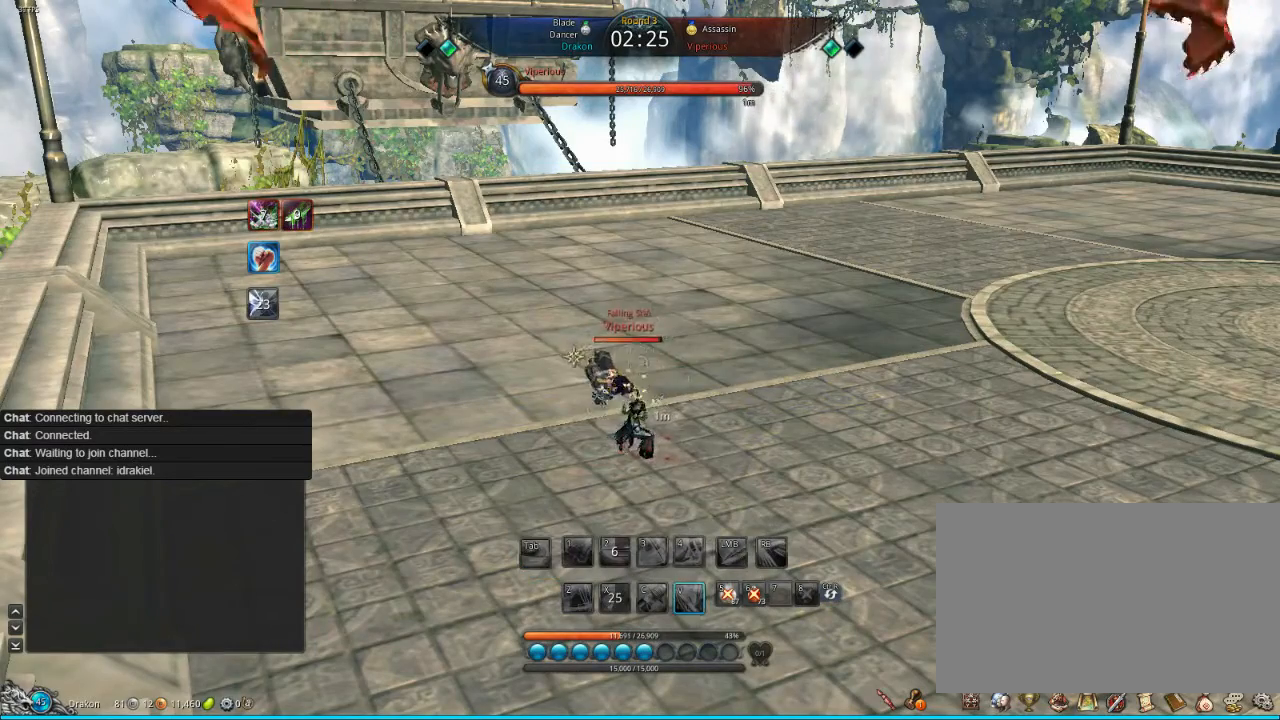
{"keys": ["v"], "mouse": [], "events": [[80, "v", "down"], [120, "v", "up"], [200, "v", "down"], [240, "v", "up"], [320, "v", "down"], [400, "v", "up"], [520, "v", "down"]]}
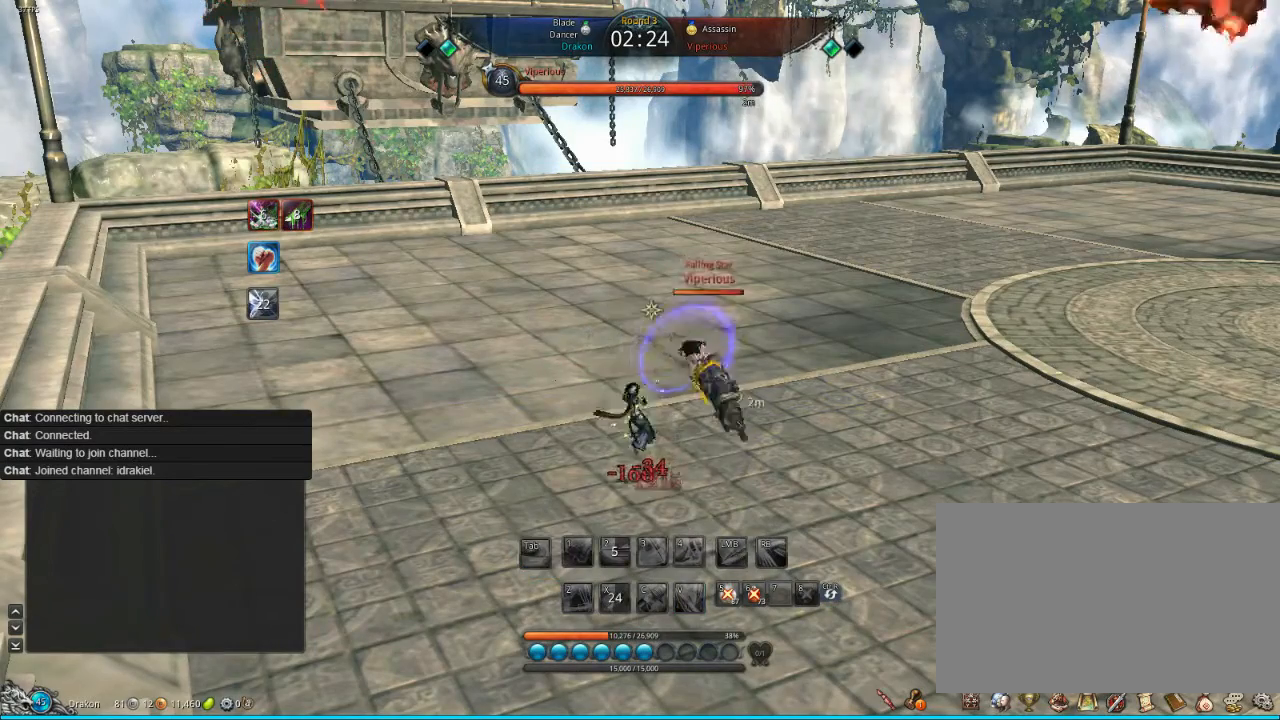
{"keys": [], "mouse": [], "events": [[80, "v", "up"], [200, "v", "down"], [280, "v", "up"], [360, "v", "down"], [480, "v", "up"]]}
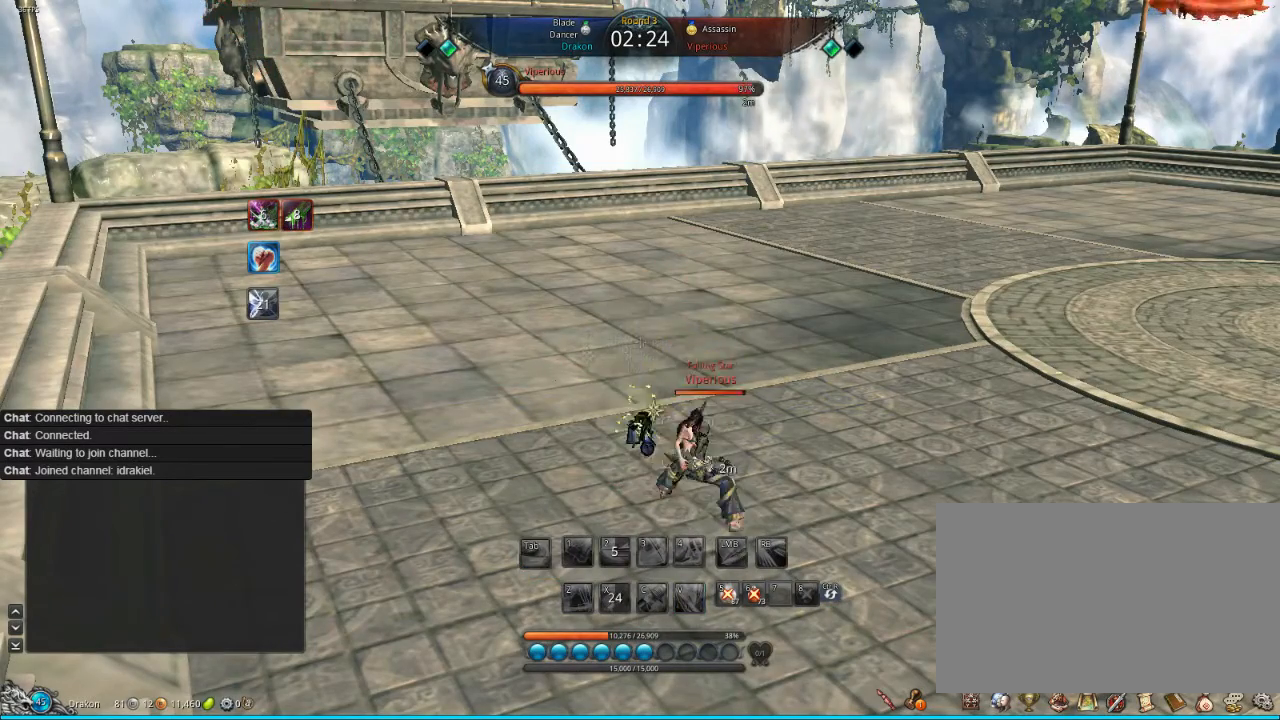
{"keys": [], "mouse": [], "events": [[80, "v", "down"], [200, "v", "up"], [320, "v", "down"], [400, "v", "up"], [480, "v", "down"], [520, "v", "up"]]}
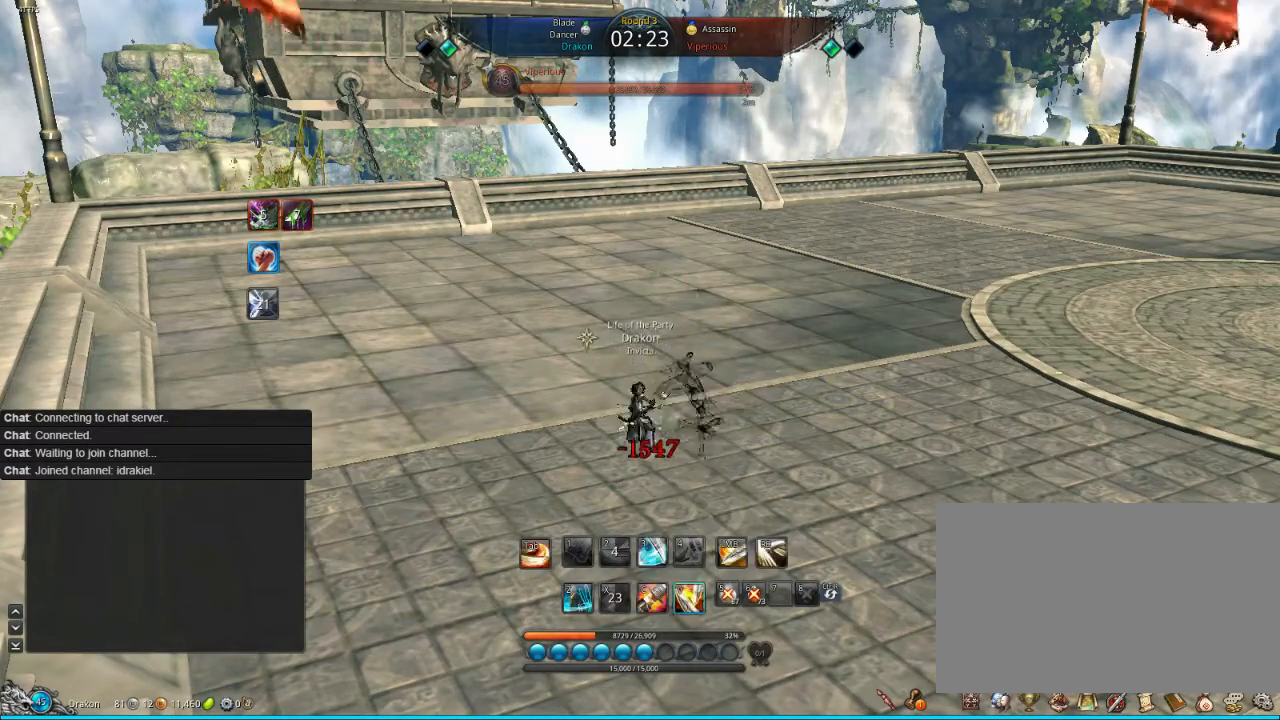
{"keys": ["v"], "mouse": [], "events": [[160, "v", "down"], [200, "v", "up"], [320, "v", "down"], [360, "v", "up"], [480, "v", "down"]]}
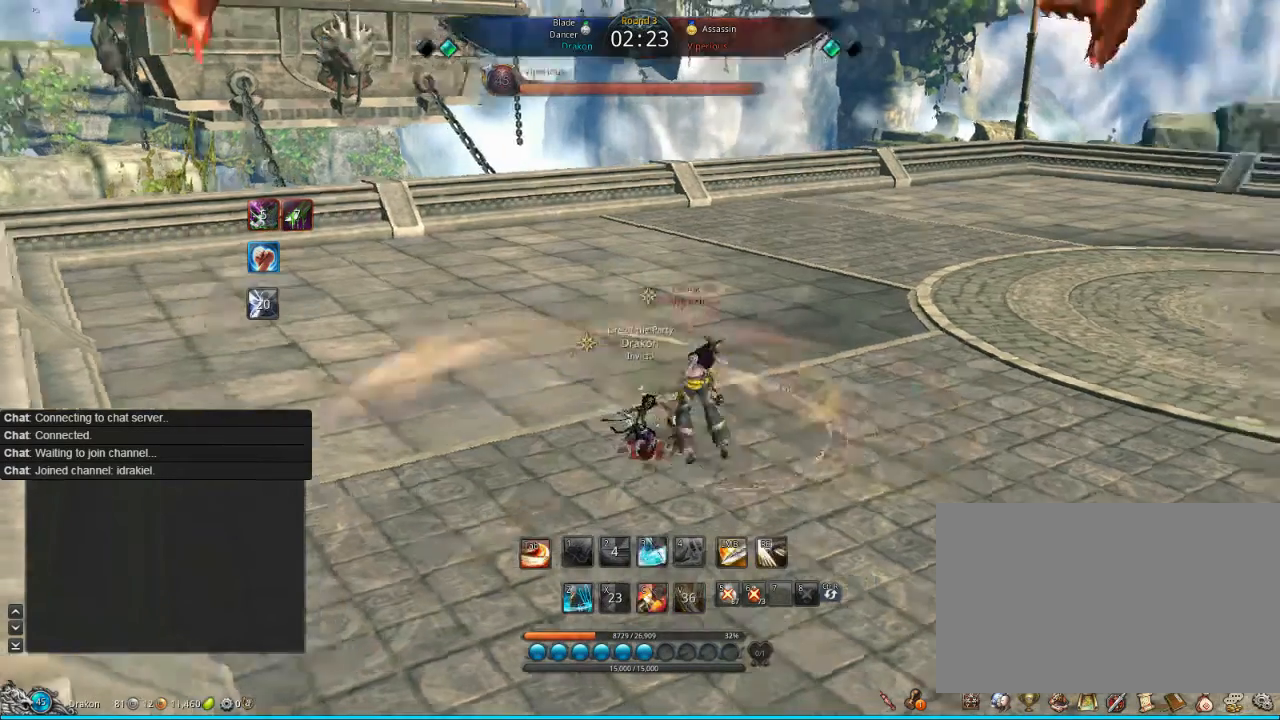
{"keys": ["f"], "mouse": [], "events": [[80, "v", "up"], [200, "f", "down"], [240, "f", "up"], [320, "f", "down"], [400, "f", "up"], [520, "f", "down"]]}
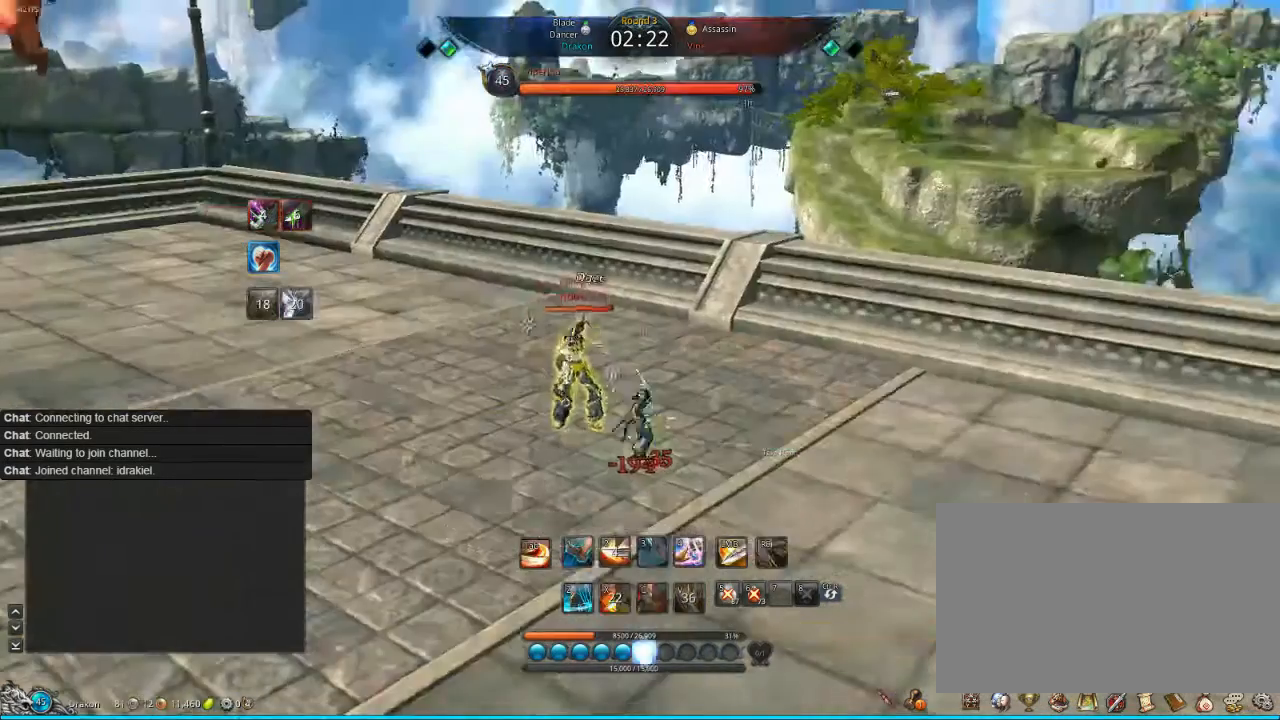
{"keys": [], "mouse": ["left"], "events": [[200, "f", "up"], [320, "f", "down"], [400, "f", "up"], [400, "mouse_left", "down"]]}
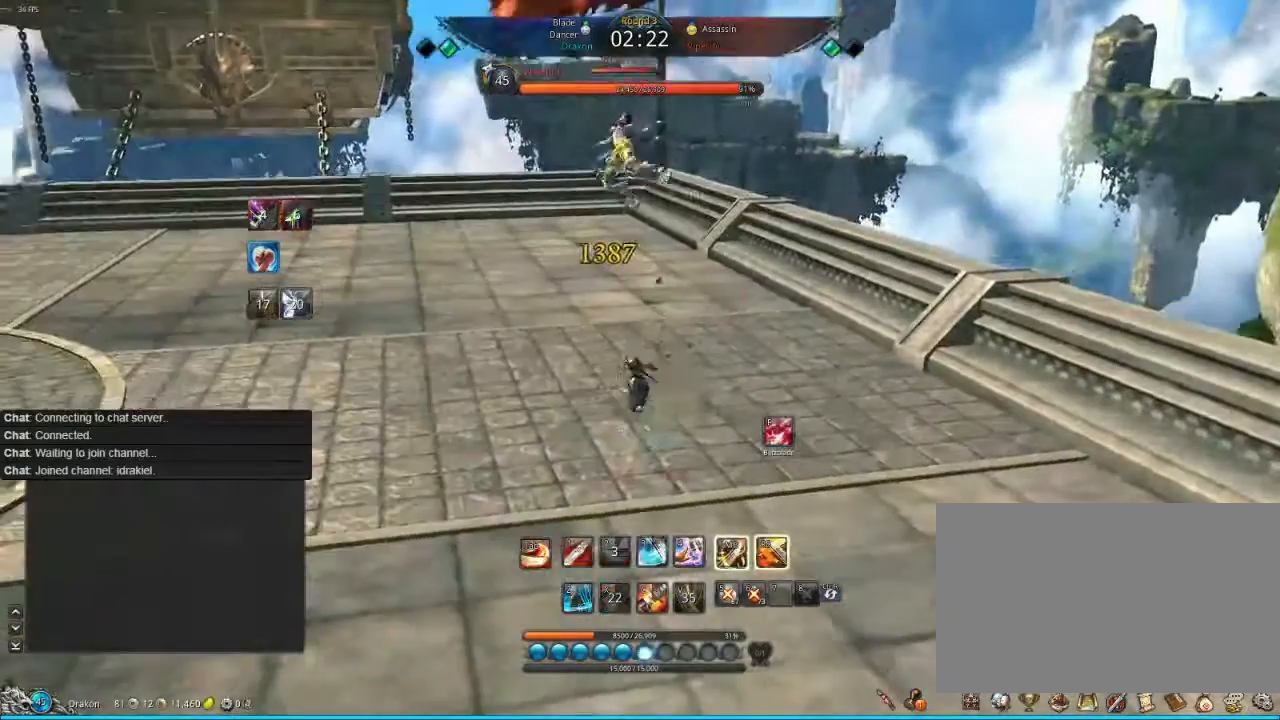
{"keys": [], "mouse": [], "events": [[40, "mouse_left", "up"], [120, "mouse_left", "down"], [280, "mouse_left", "up"], [320, "mouse_left", "down"], [400, "mouse_left", "up"]]}
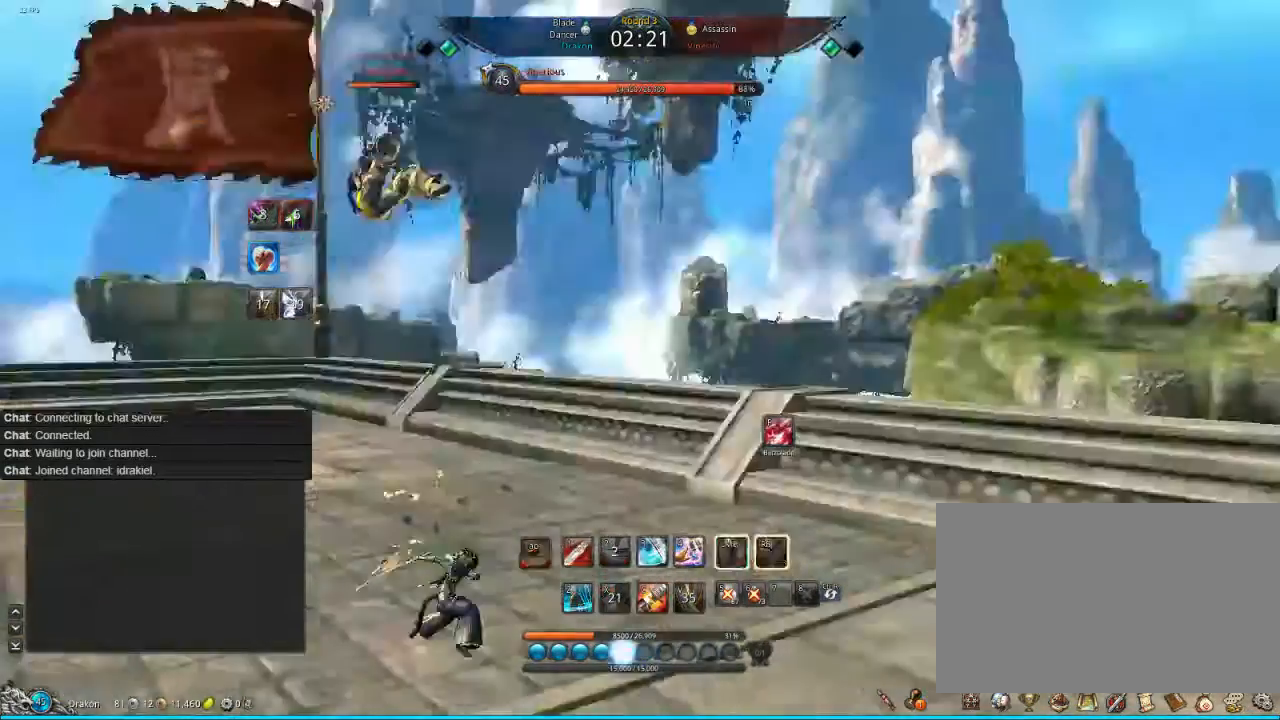
{"keys": ["1", "f"], "mouse": ["left"], "events": [[200, "mouse_left", "down"], [320, "1", "down"], [360, "f", "down"]]}
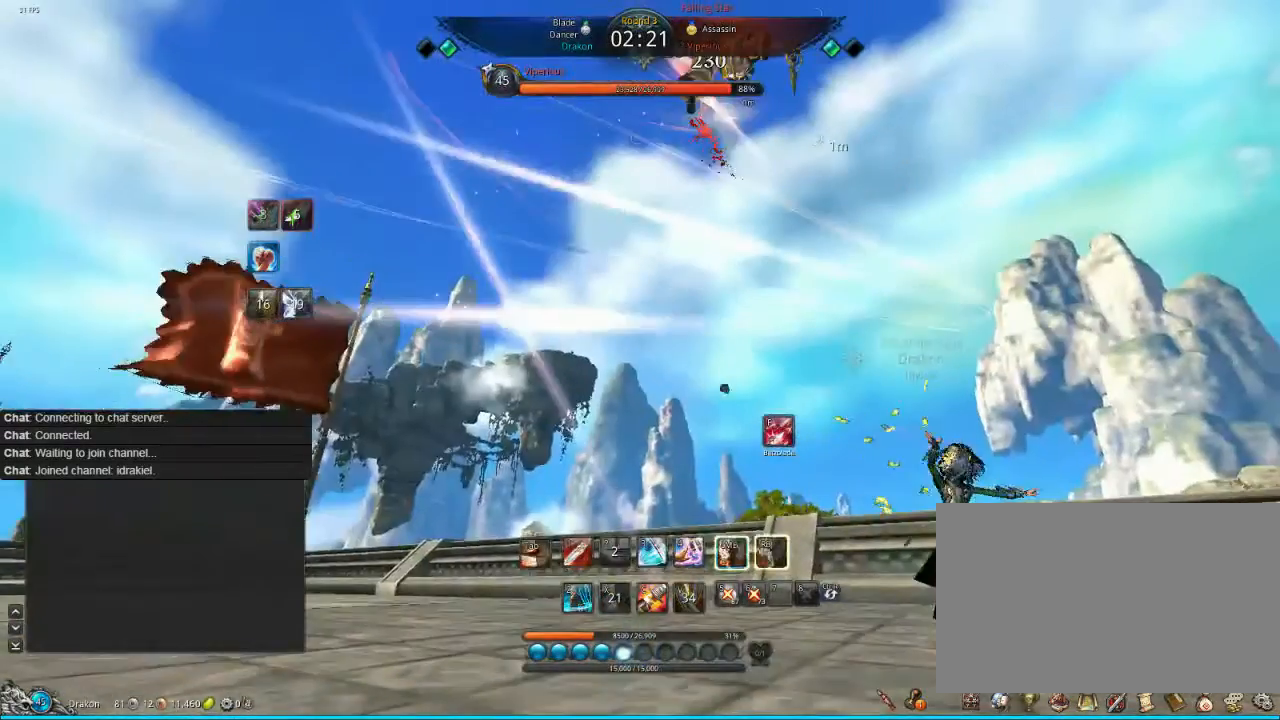
{"keys": ["1"], "mouse": [], "events": [[120, "f", "up"], [120, "mouse_left", "up"], [200, "1", "up"], [240, "f", "down"], [280, "f", "up"], [320, "1", "down"], [400, "1", "up"], [440, "1", "down"], [440, "f", "down"], [520, "f", "up"]]}
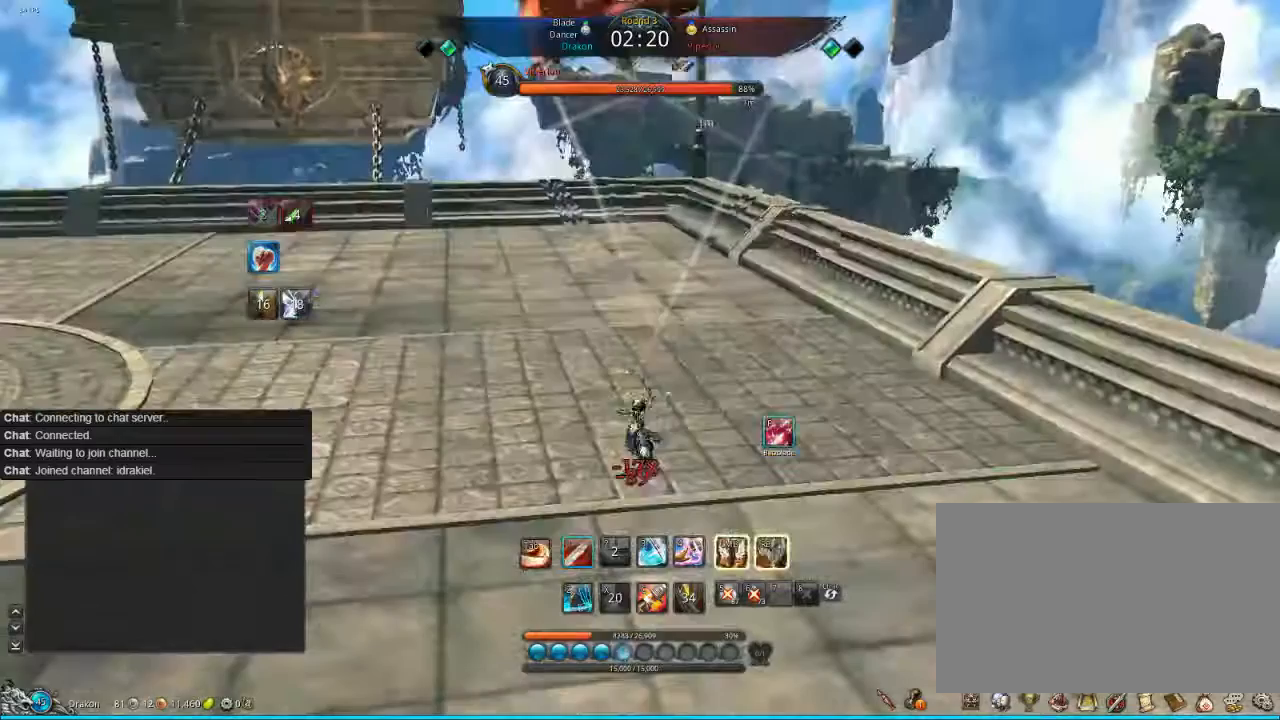
{"keys": ["1", "f"], "mouse": [], "events": [[80, "1", "up"], [200, "1", "down"], [200, "f", "down"], [360, "1", "up"], [400, "1", "down"]]}
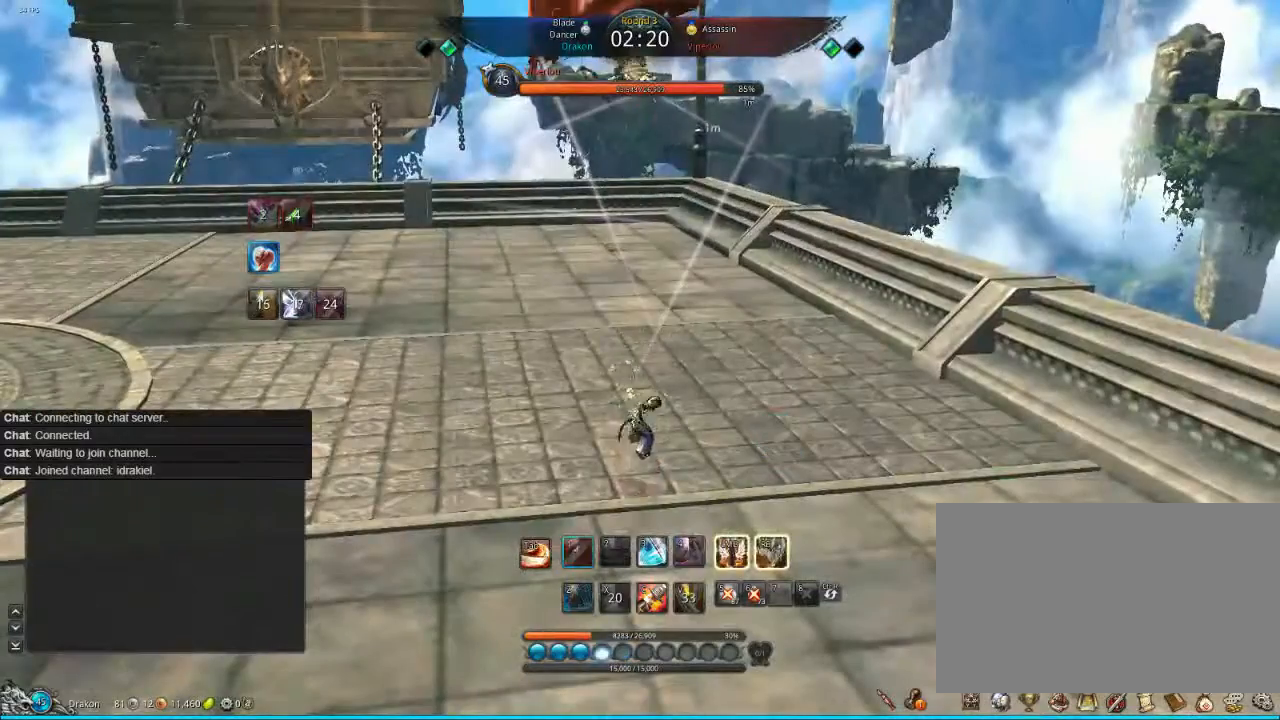
{"keys": [], "mouse": ["left"], "events": [[40, "1", "up"], [80, "f", "up"], [80, "mouse_left", "down"], [200, "mouse_left", "up"], [320, "mouse_left", "down"], [400, "mouse_left", "up"], [520, "mouse_left", "down"]]}
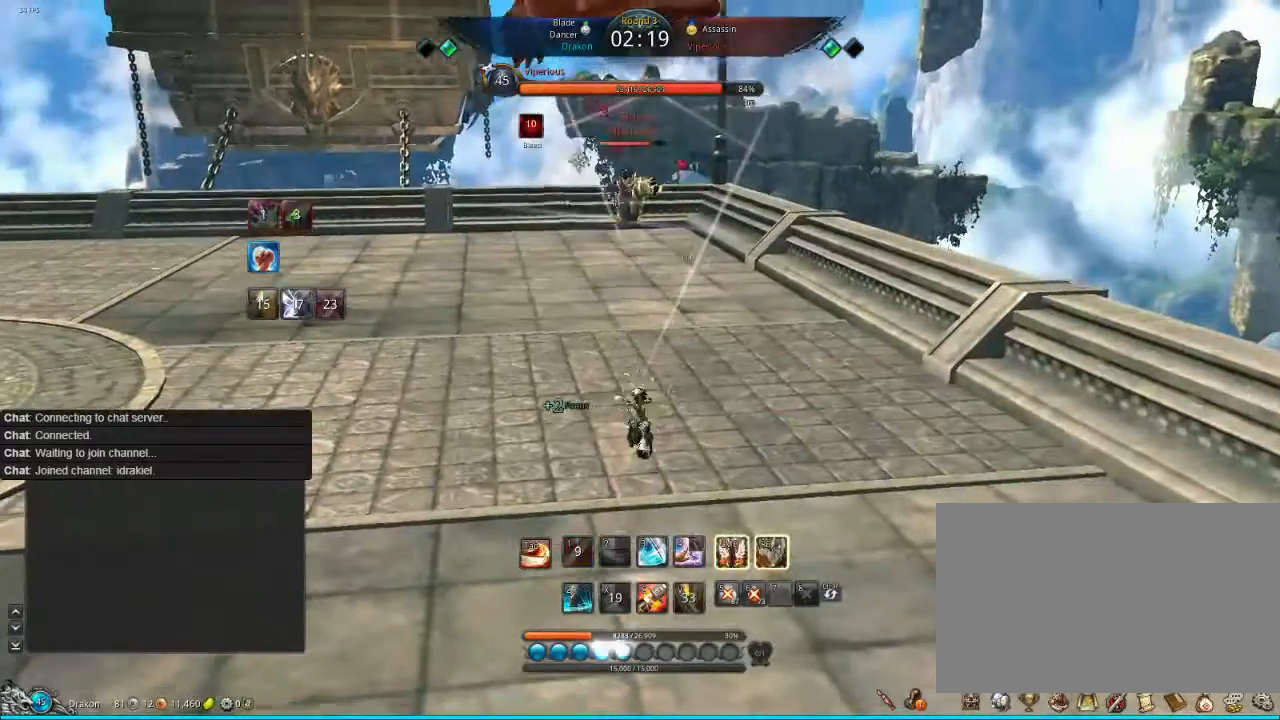
{"keys": [], "mouse": ["left"], "events": [[120, "mouse_left", "up"], [280, "mouse_left", "down"], [320, "mouse_left", "up"], [480, "mouse_left", "down"]]}
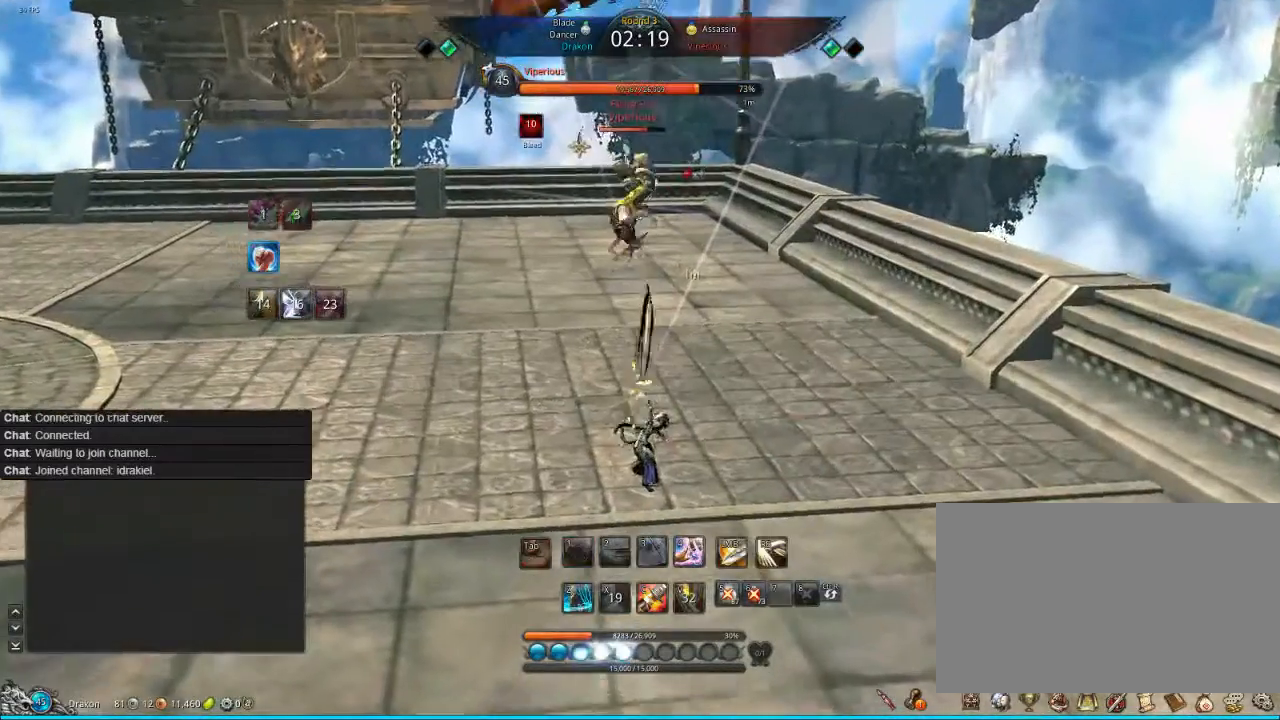
{"keys": [], "mouse": [], "events": [[120, "mouse_left", "up"]]}
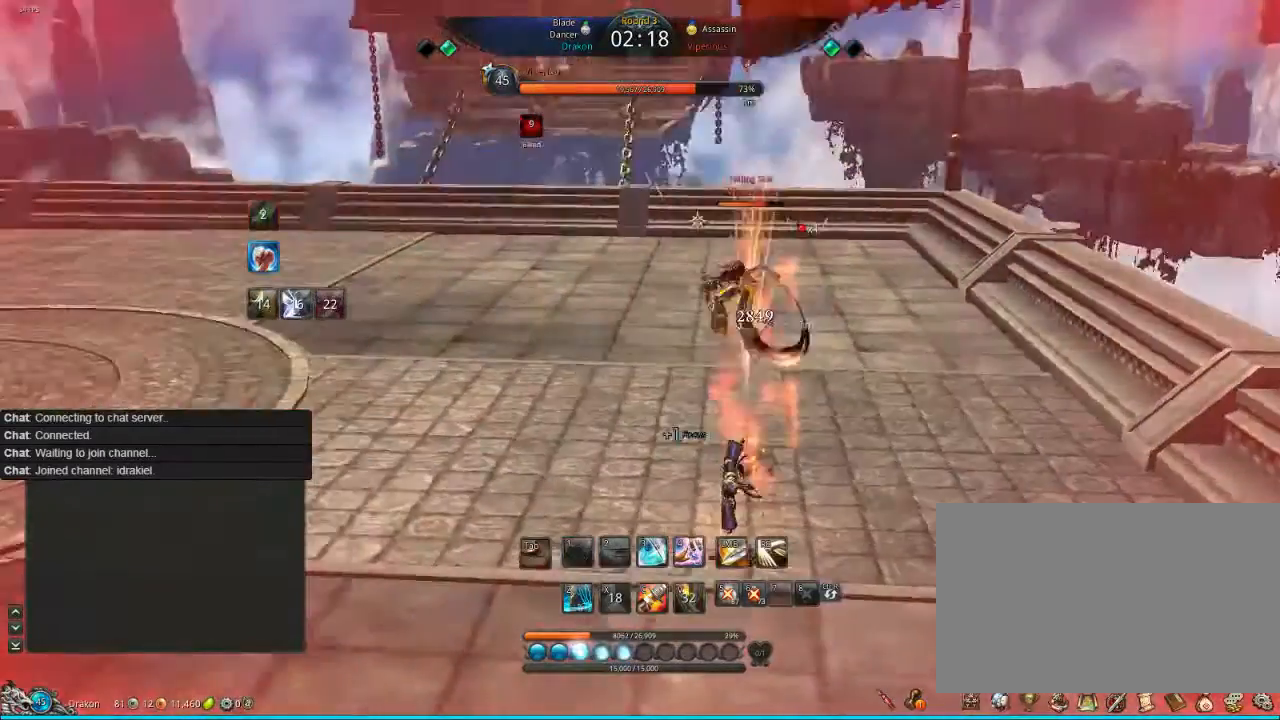
{"keys": [], "mouse": [], "events": []}
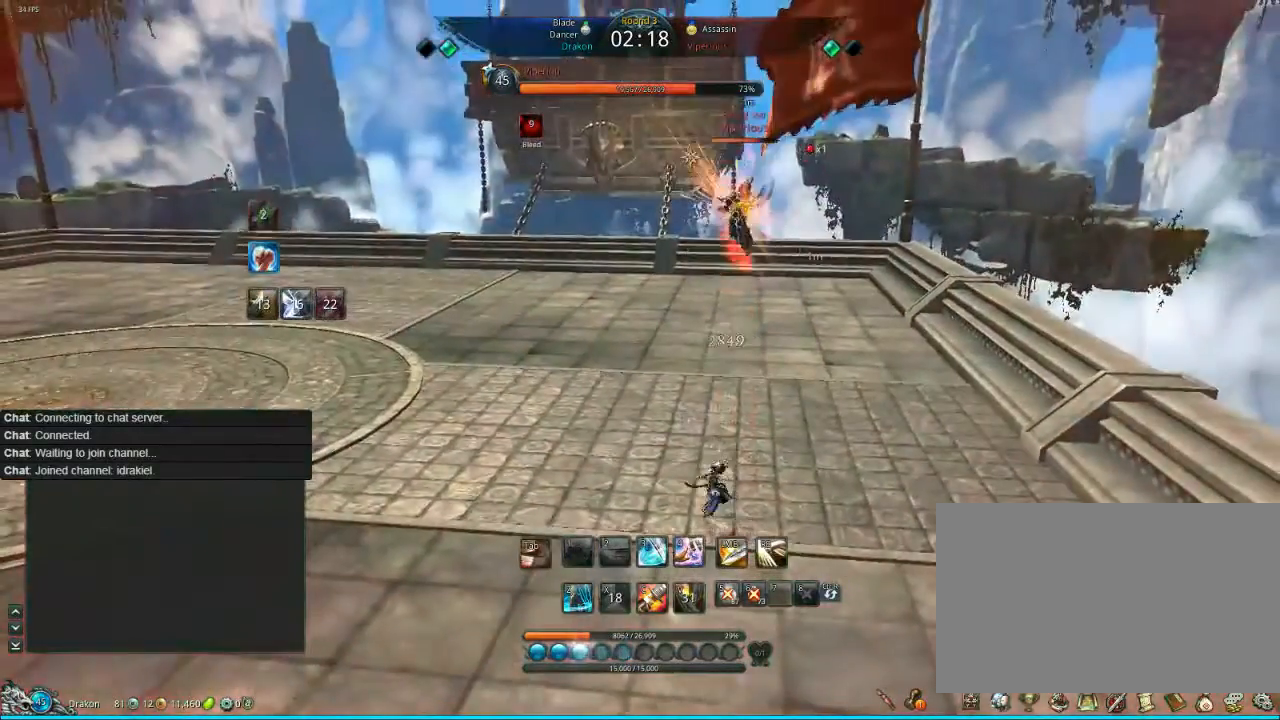
{"keys": [], "mouse": [], "events": []}
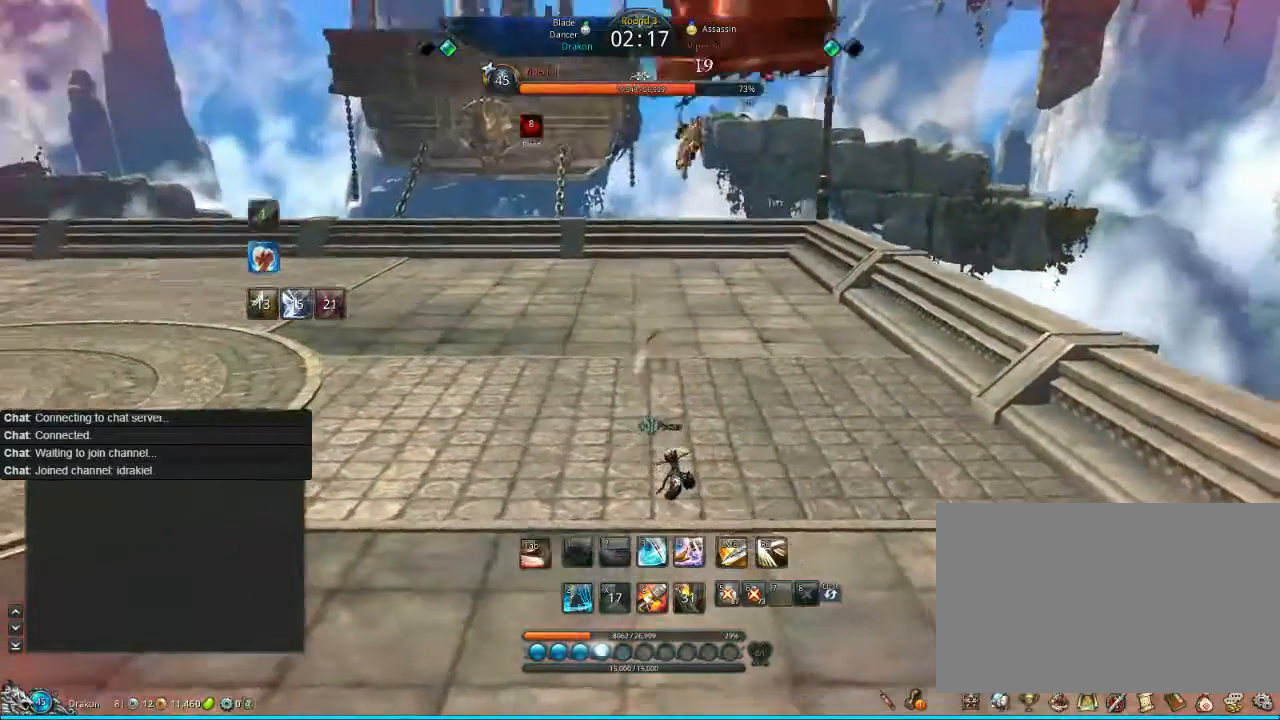
{"keys": [], "mouse": [], "events": [[120, "z", "down"], [160, "z", "up"], [200, "z", "down"], [280, "z", "up"], [400, "z", "down"], [480, "z", "up"]]}
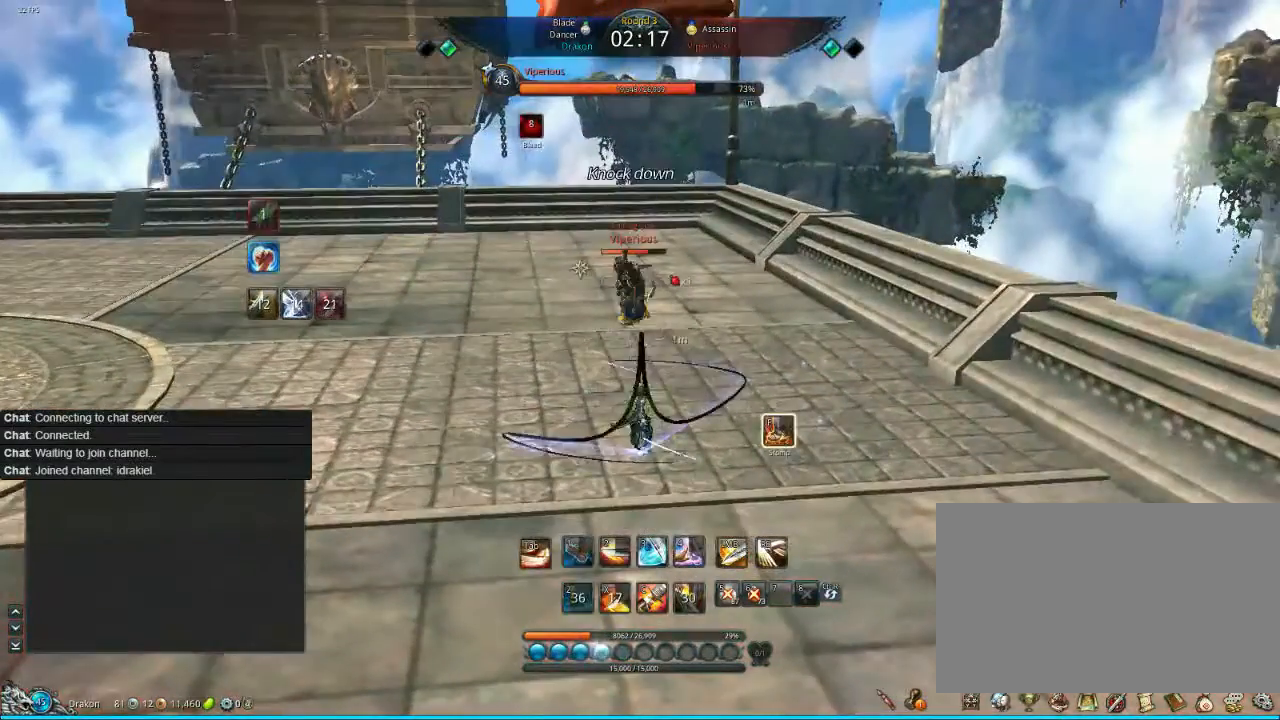
{"keys": ["c"], "mouse": [], "events": [[400, "c", "down"], [440, "c", "up"], [520, "c", "down"]]}
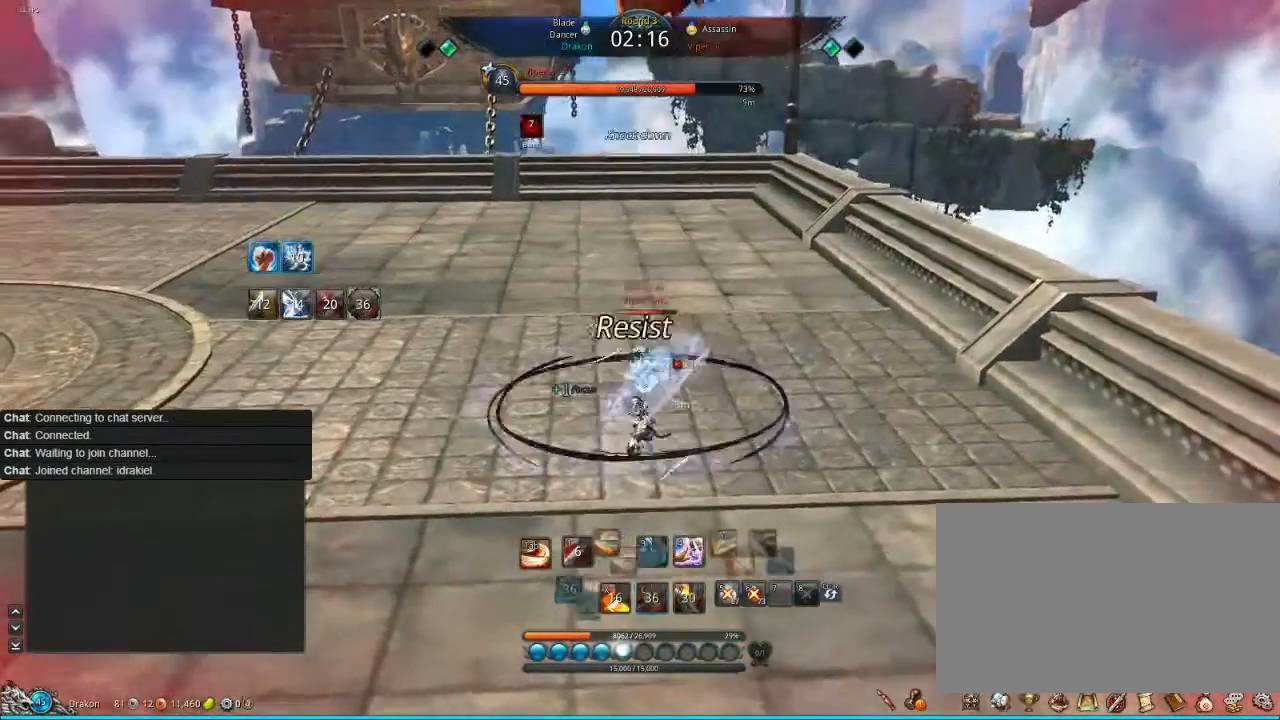
{"keys": [], "mouse": ["right"], "events": [[160, "c", "up"], [160, "mouse_right", "down"], [200, "mouse_right", "up"], [280, "mouse_right", "down"], [320, "mouse_right", "up"], [480, "mouse_right", "down"]]}
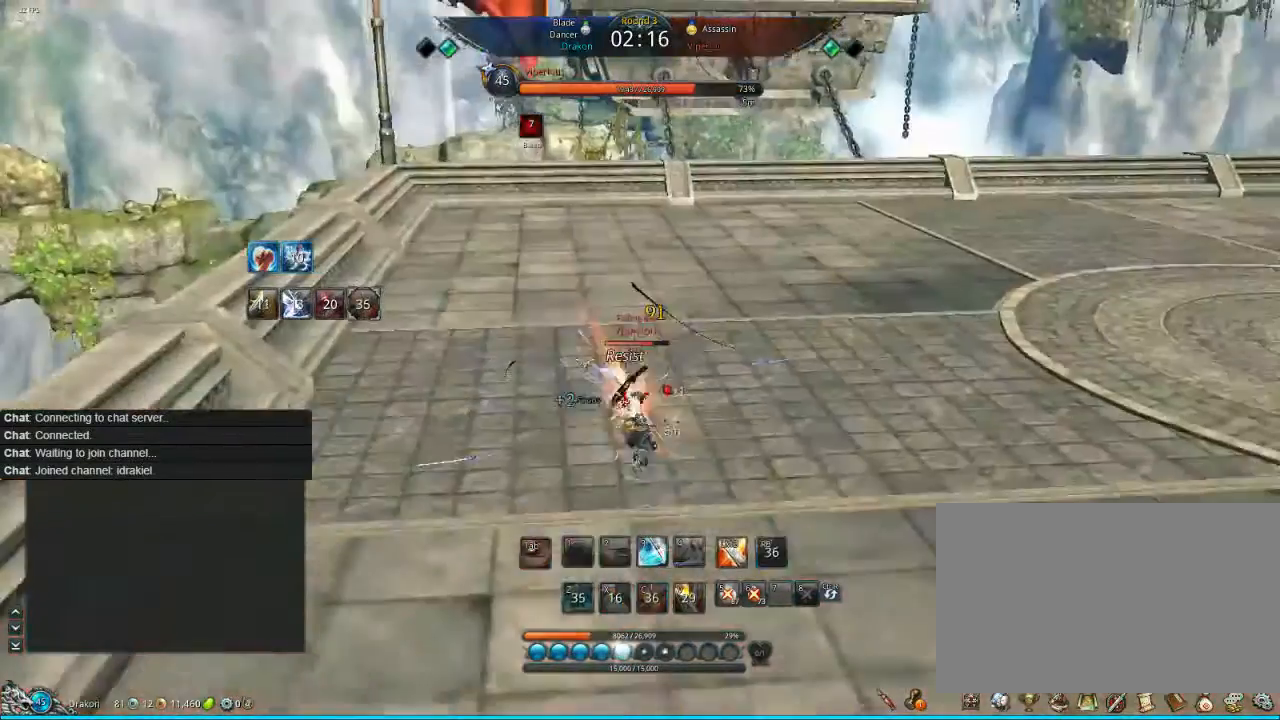
{"keys": [], "mouse": ["left"], "events": [[40, "f", "down"], [40, "mouse_right", "up"], [200, "mouse_left", "down"], [240, "f", "up"], [280, "f", "down"], [280, "mouse_left", "up"], [320, "mouse_left", "down"], [400, "f", "up"], [400, "mouse_left", "up"], [440, "f", "down"], [480, "mouse_left", "down"], [520, "f", "up"]]}
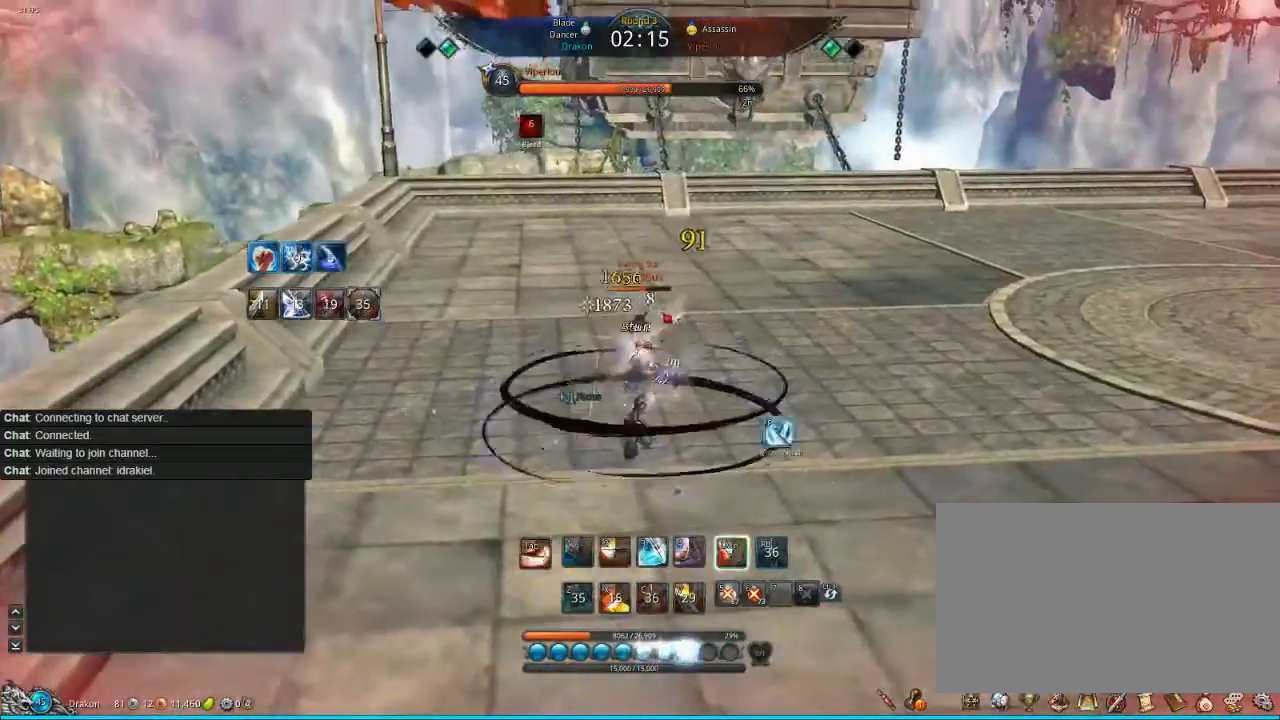
{"keys": [], "mouse": ["left"], "events": [[80, "f", "down"], [80, "mouse_left", "up"], [120, "f", "up"], [120, "mouse_left", "down"], [160, "mouse_left", "up"], [280, "f", "down"], [280, "mouse_left", "down"], [320, "f", "up"], [320, "mouse_left", "up"], [400, "mouse_left", "down"]]}
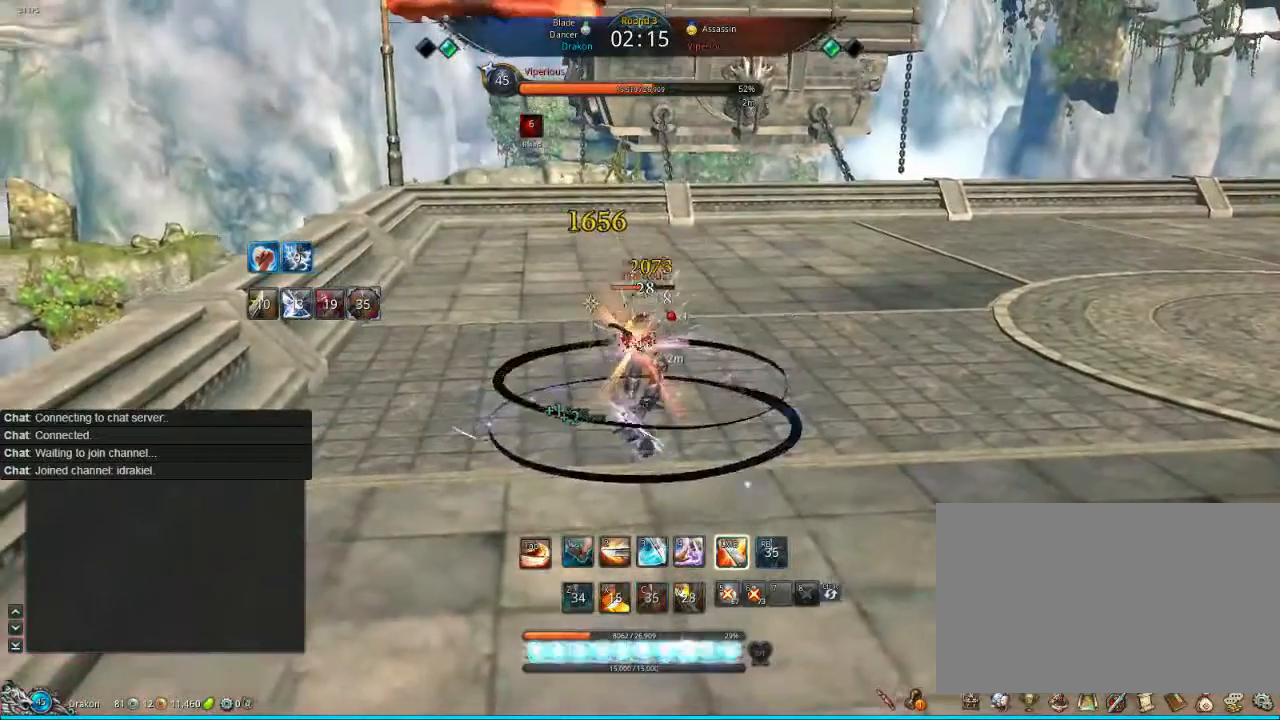
{"keys": ["f"], "mouse": [], "events": [[80, "f", "down"], [80, "mouse_left", "up"], [120, "f", "up"], [120, "mouse_left", "down"], [320, "f", "down"], [400, "f", "up"], [400, "mouse_left", "up"], [440, "f", "down"]]}